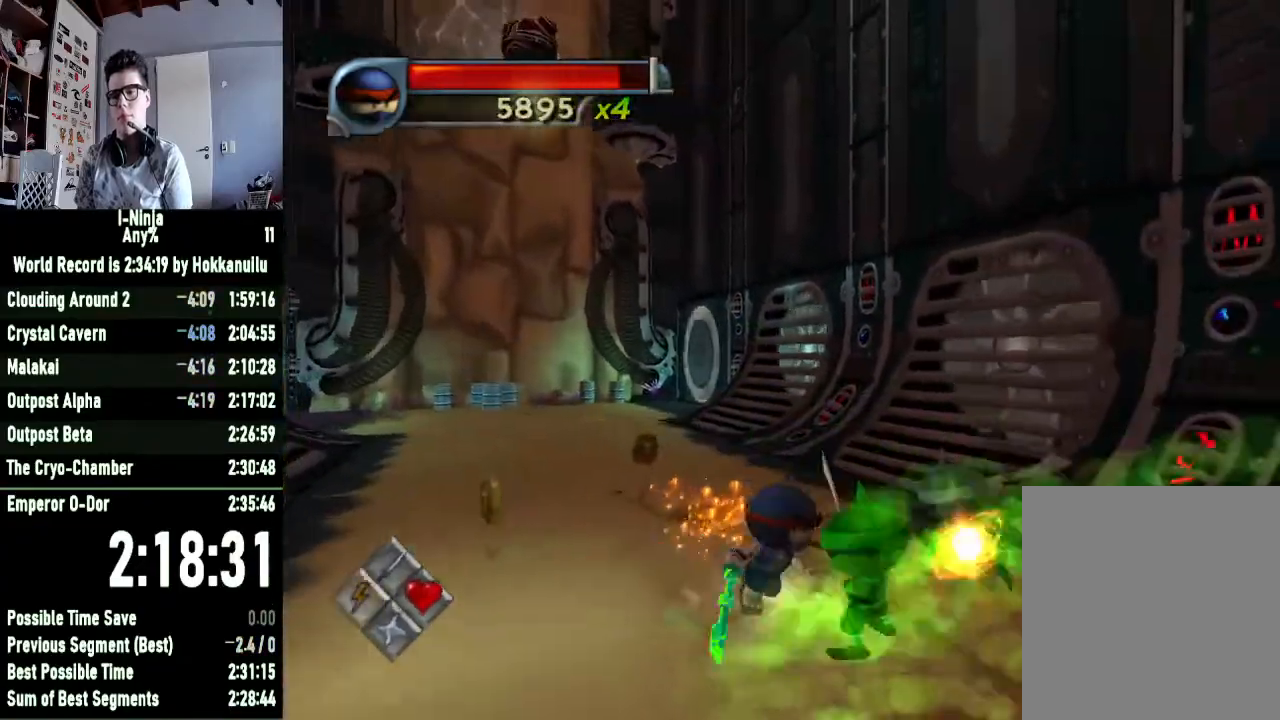
Gameplay with a controller (Xbox layout); each line is a JSON object with the inputs held at the frame after it. "button_events" lists button changes between this image and that frame as [ms after this image, input, new state], when the widget could be followed in between (sticks are given only as held states).
{"buttons": ["X"], "left_stick": "down-right", "right_stick": "center", "button_events": [[33, "X", "up"], [167, "X", "down"], [300, "X", "up"], [433, "X", "down"]]}
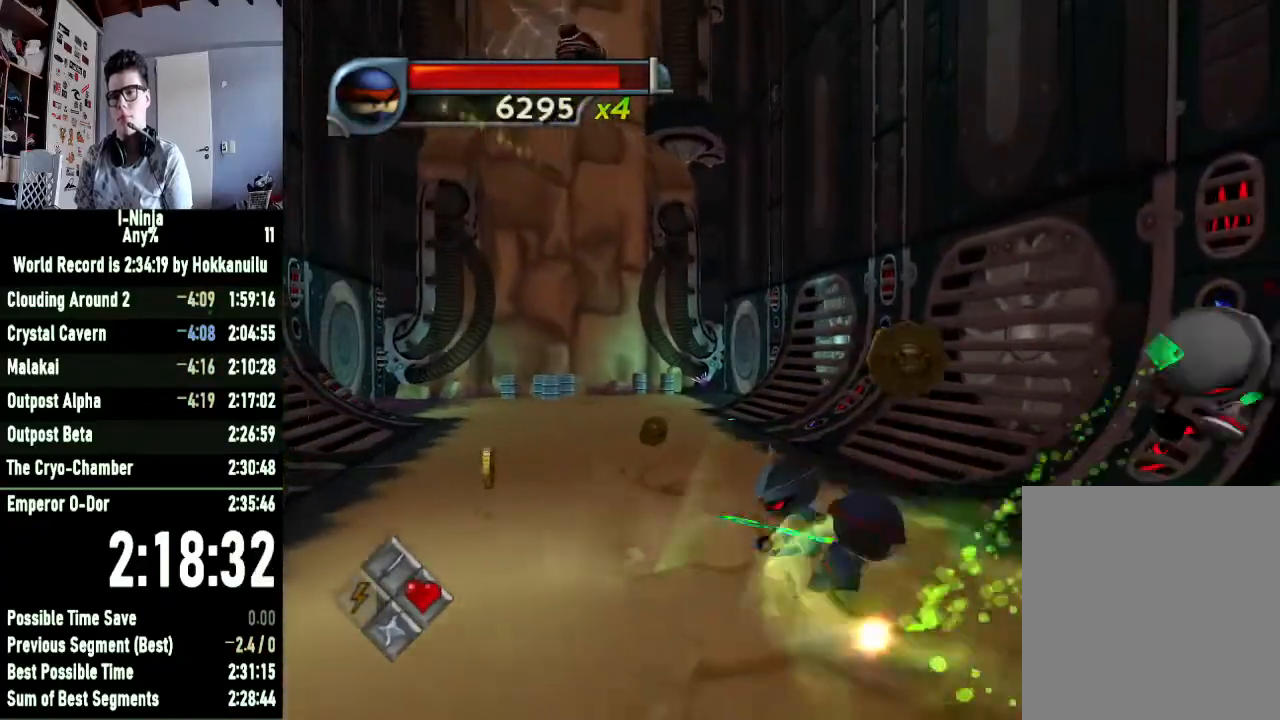
{"buttons": ["X"], "left_stick": "up-left", "right_stick": "center", "button_events": [[67, "X", "up"], [233, "X", "down"], [367, "X", "up"], [500, "X", "down"]]}
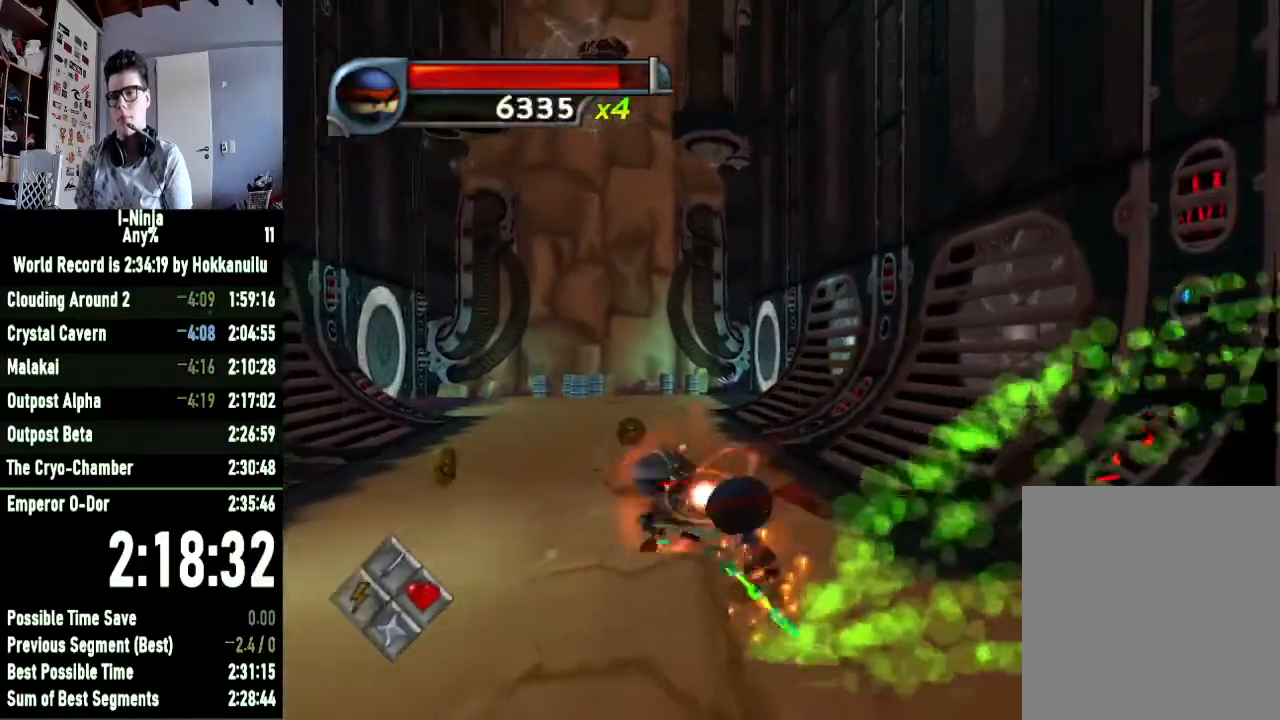
{"buttons": [], "left_stick": "up-left", "right_stick": "center", "button_events": [[133, "X", "up"], [300, "A", "down"], [400, "A", "up"]]}
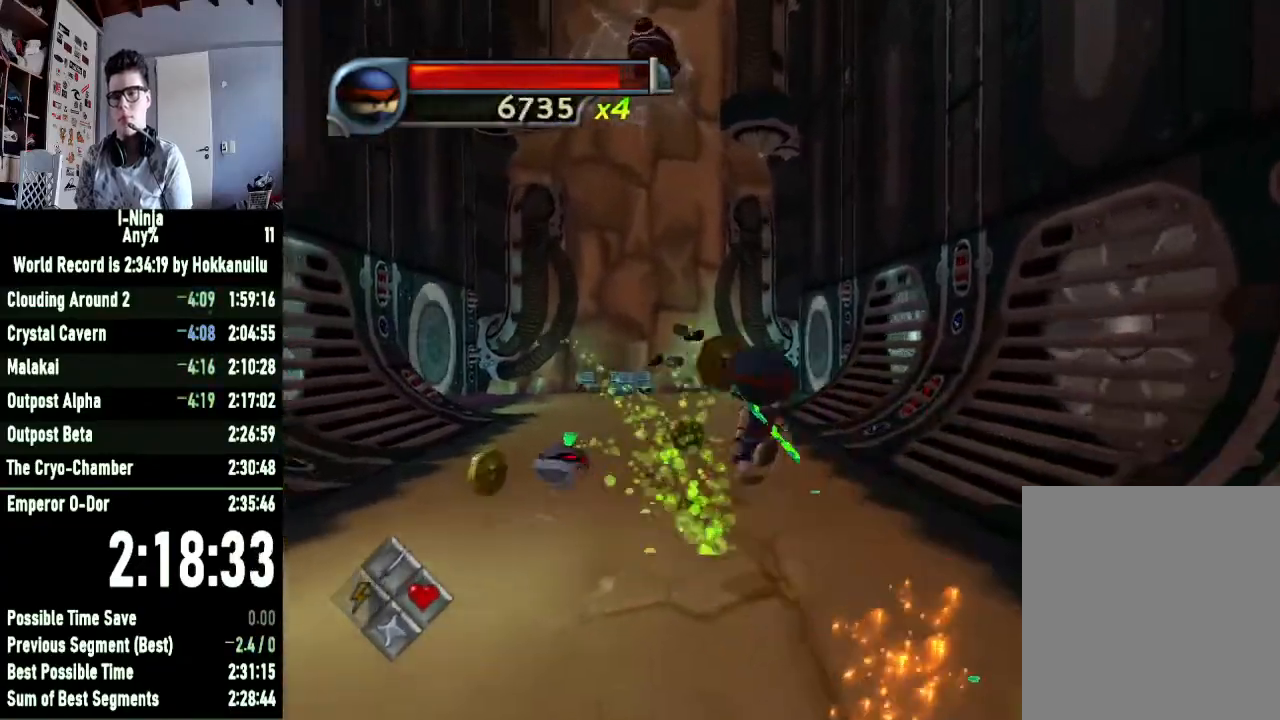
{"buttons": ["X"], "left_stick": "down-left", "right_stick": "center", "button_events": [[500, "X", "down"]]}
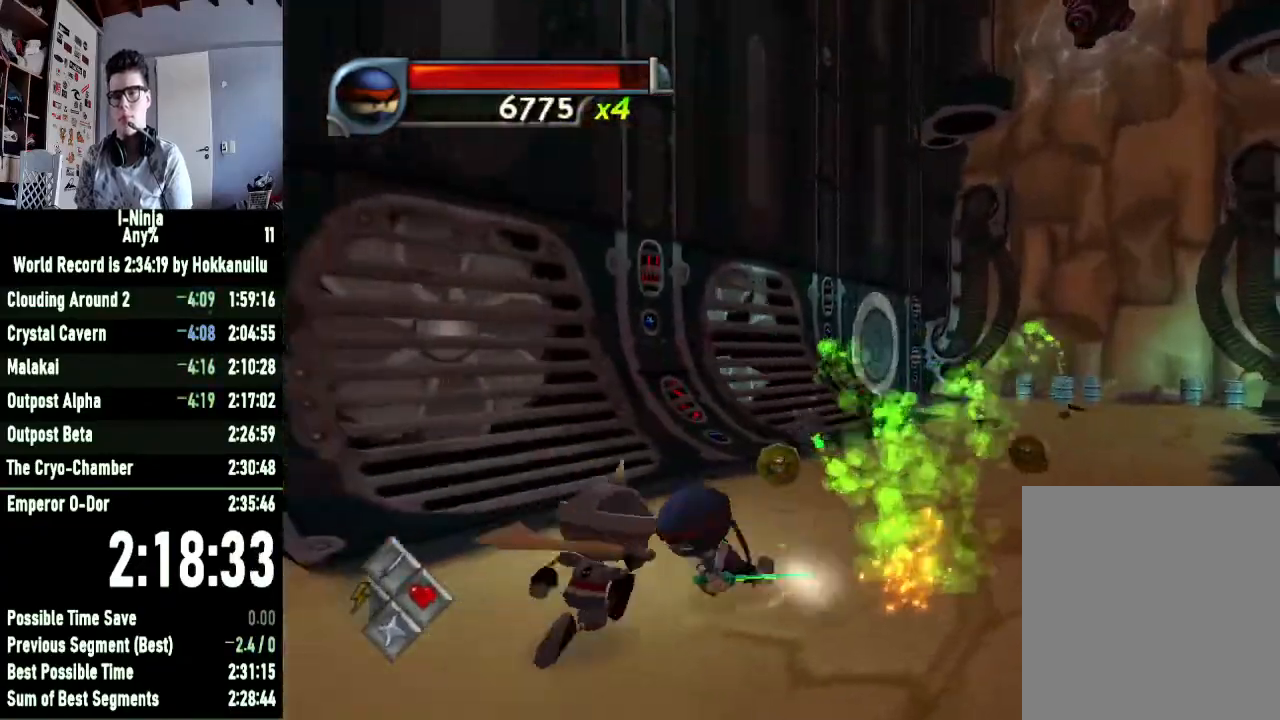
{"buttons": [], "left_stick": "down-left", "right_stick": "center", "button_events": [[133, "X", "up"], [267, "X", "down"], [400, "X", "up"]]}
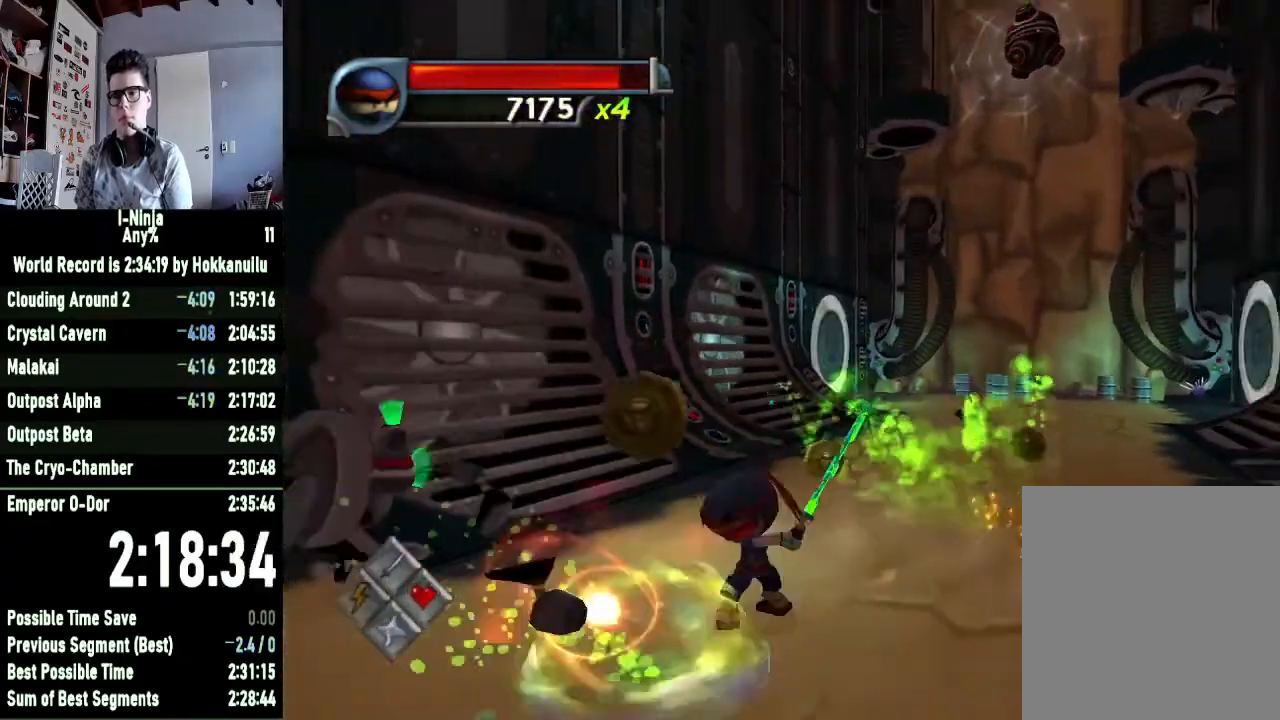
{"buttons": [], "left_stick": "up-right", "right_stick": "center", "button_events": [[67, "A", "down"], [167, "A", "up"]]}
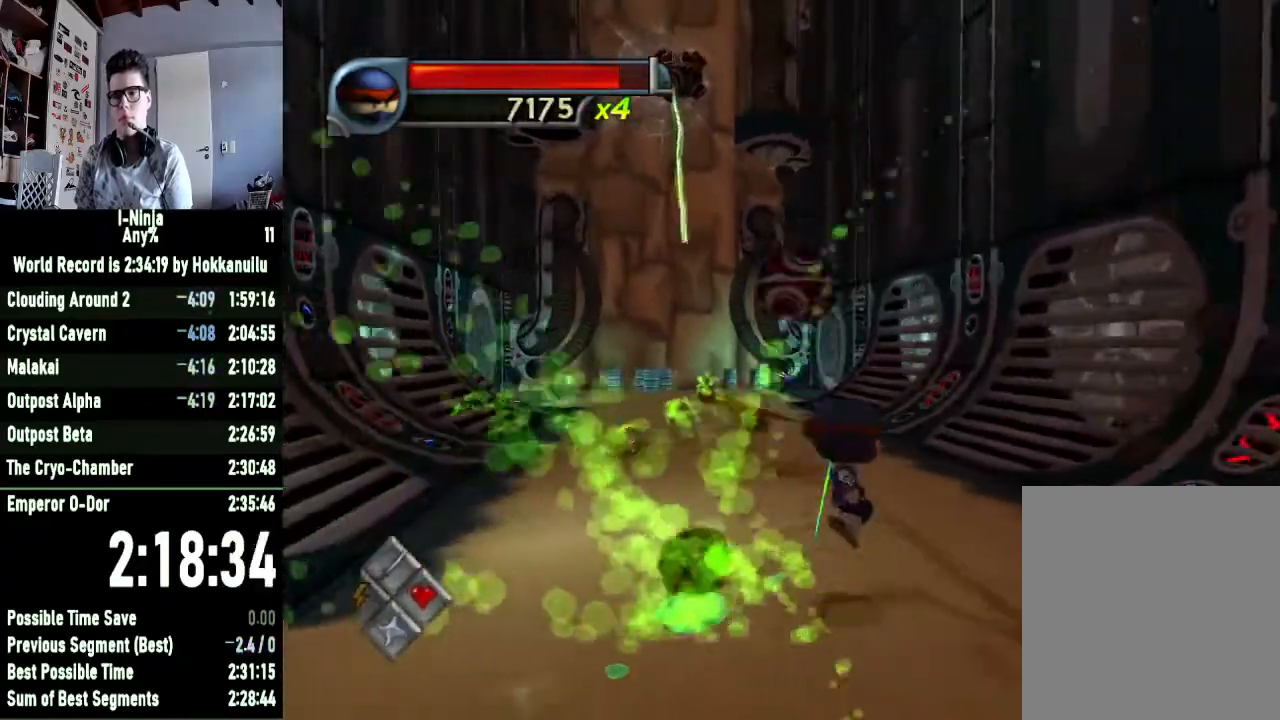
{"buttons": [], "left_stick": "up", "right_stick": "center", "button_events": []}
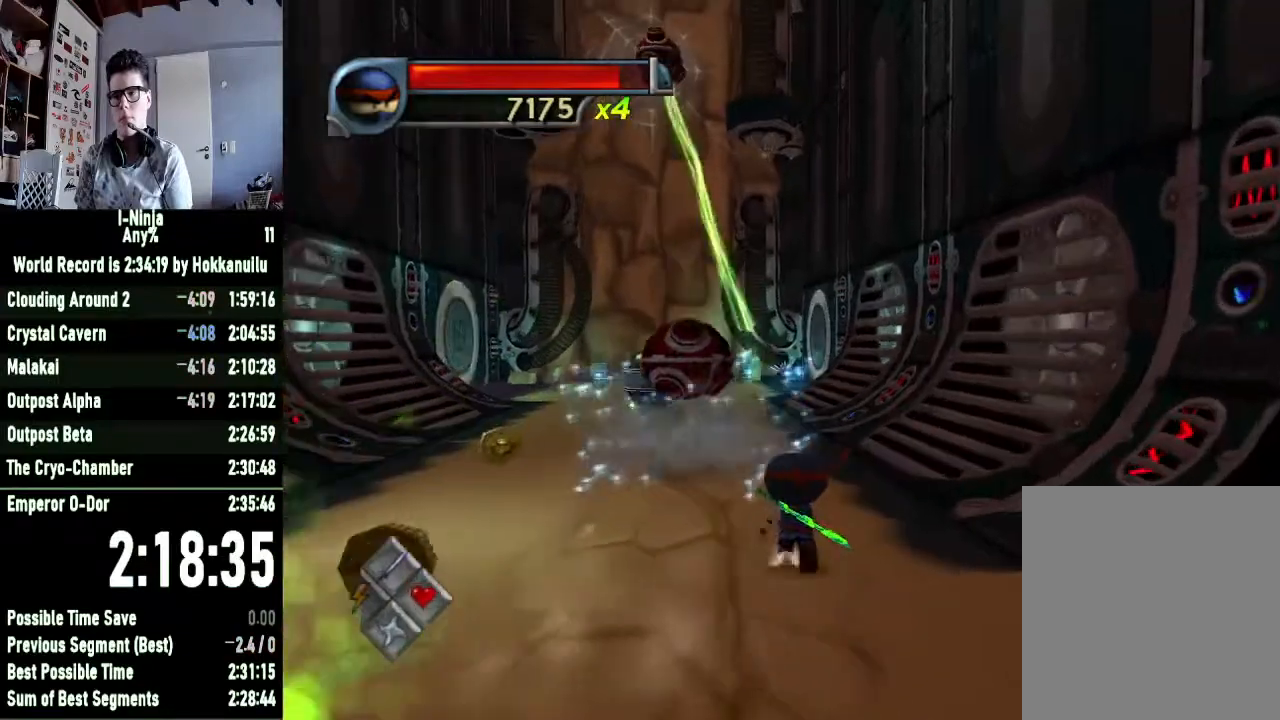
{"buttons": [], "left_stick": "up-left", "right_stick": "center", "button_events": [[233, "A", "down"], [467, "A", "up"]]}
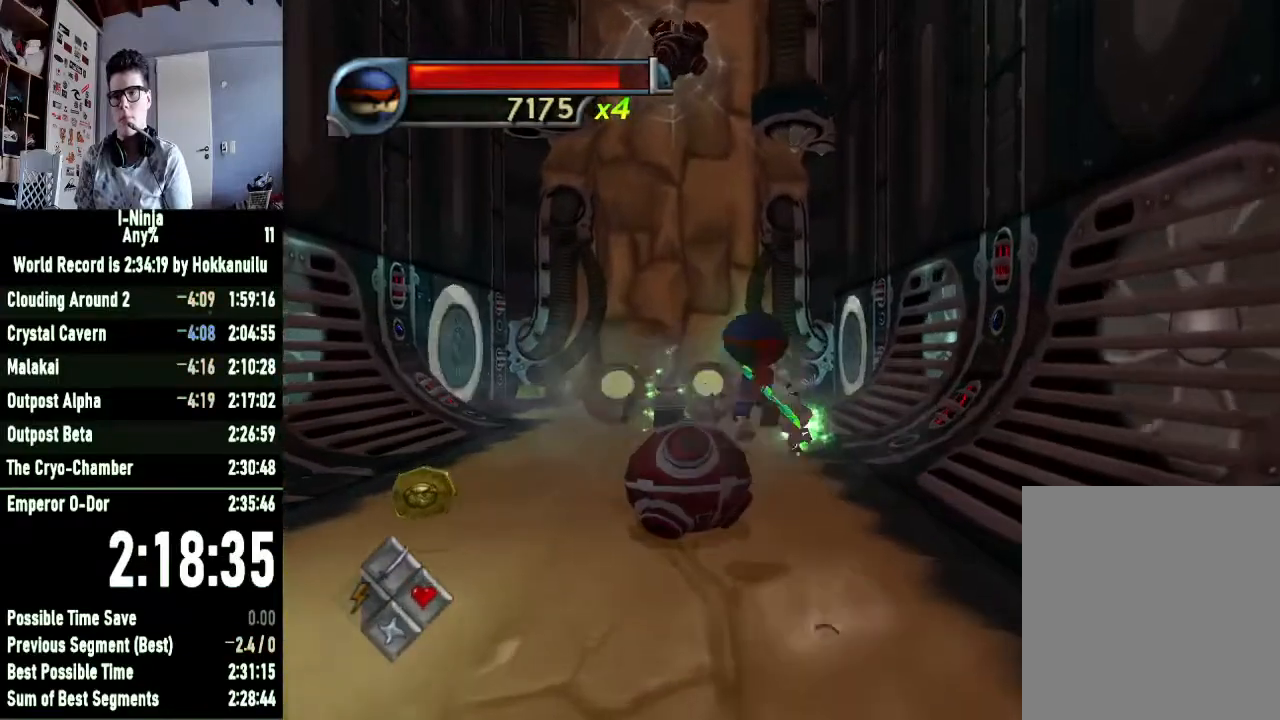
{"buttons": [], "left_stick": "up-left", "right_stick": "center", "button_events": [[100, "A", "down"], [233, "A", "up"]]}
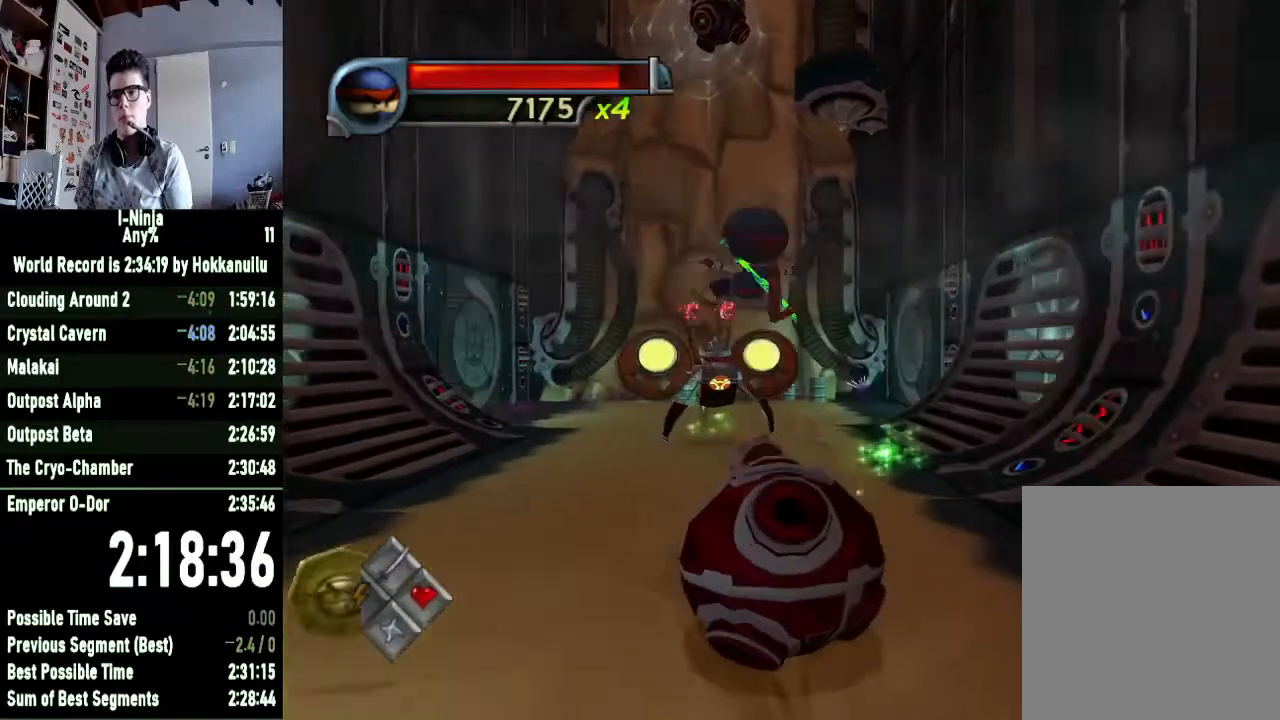
{"buttons": [], "left_stick": "up-left", "right_stick": "center", "button_events": []}
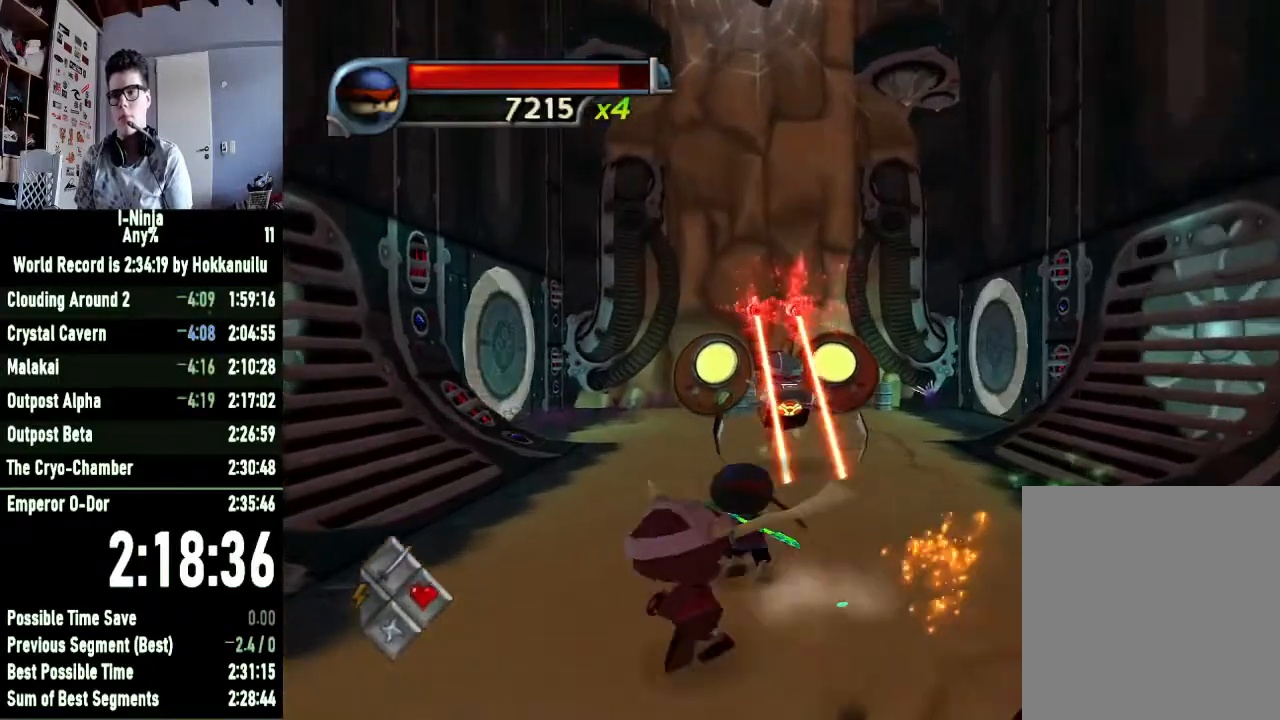
{"buttons": ["X"], "left_stick": "up", "right_stick": "center", "button_events": [[500, "X", "down"]]}
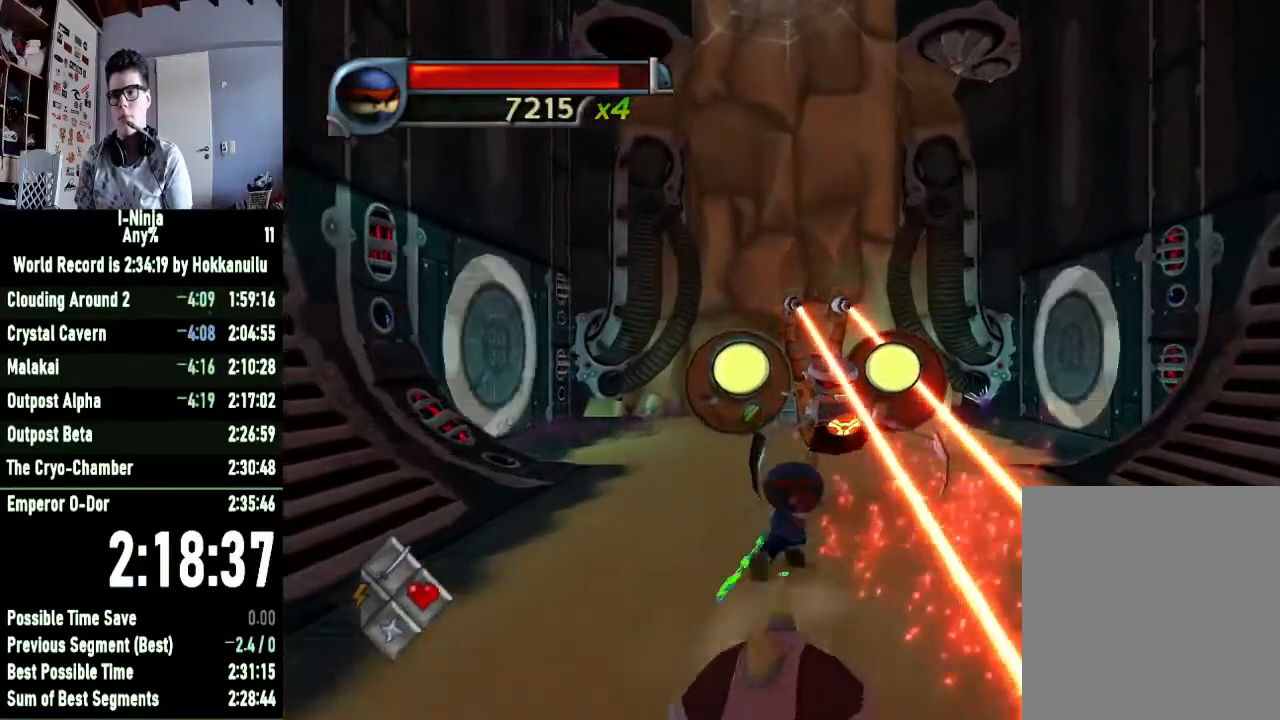
{"buttons": [], "left_stick": "up", "right_stick": "center", "button_events": [[133, "X", "up"], [267, "X", "down"], [400, "X", "up"]]}
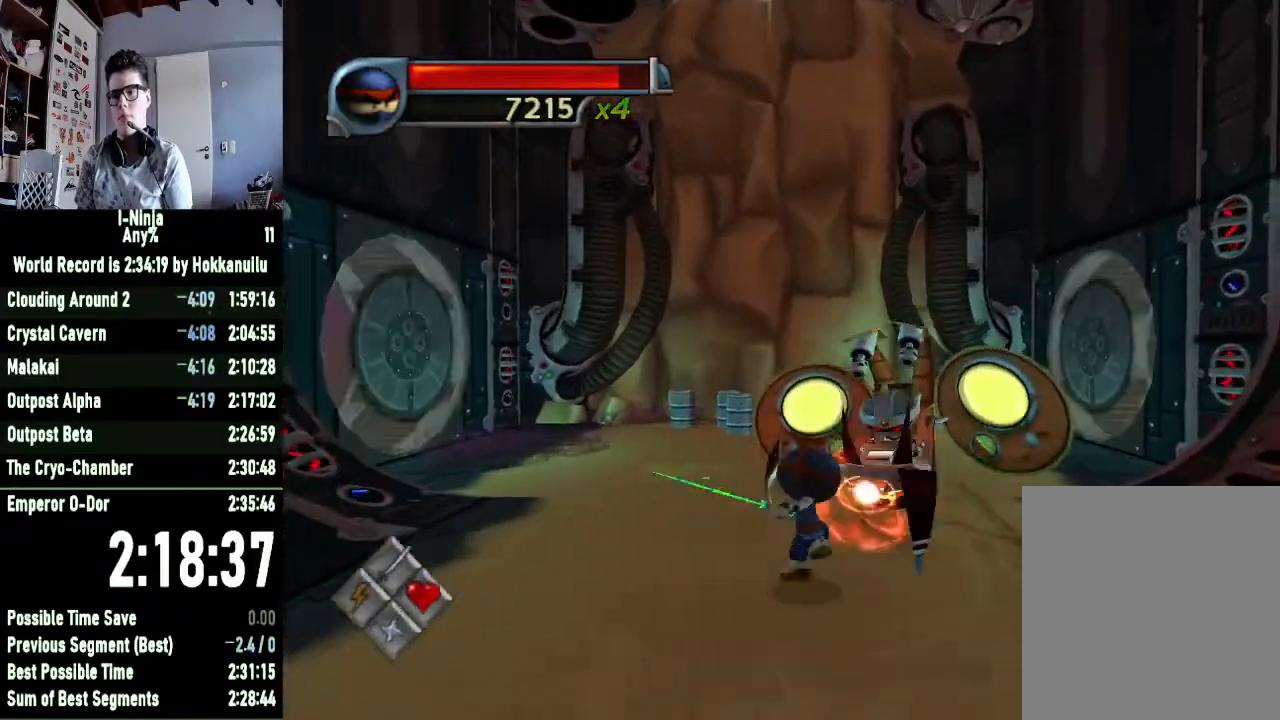
{"buttons": [], "left_stick": "up", "right_stick": "center", "button_events": [[33, "X", "down"], [67, "A", "down"], [167, "X", "up"], [200, "A", "up"]]}
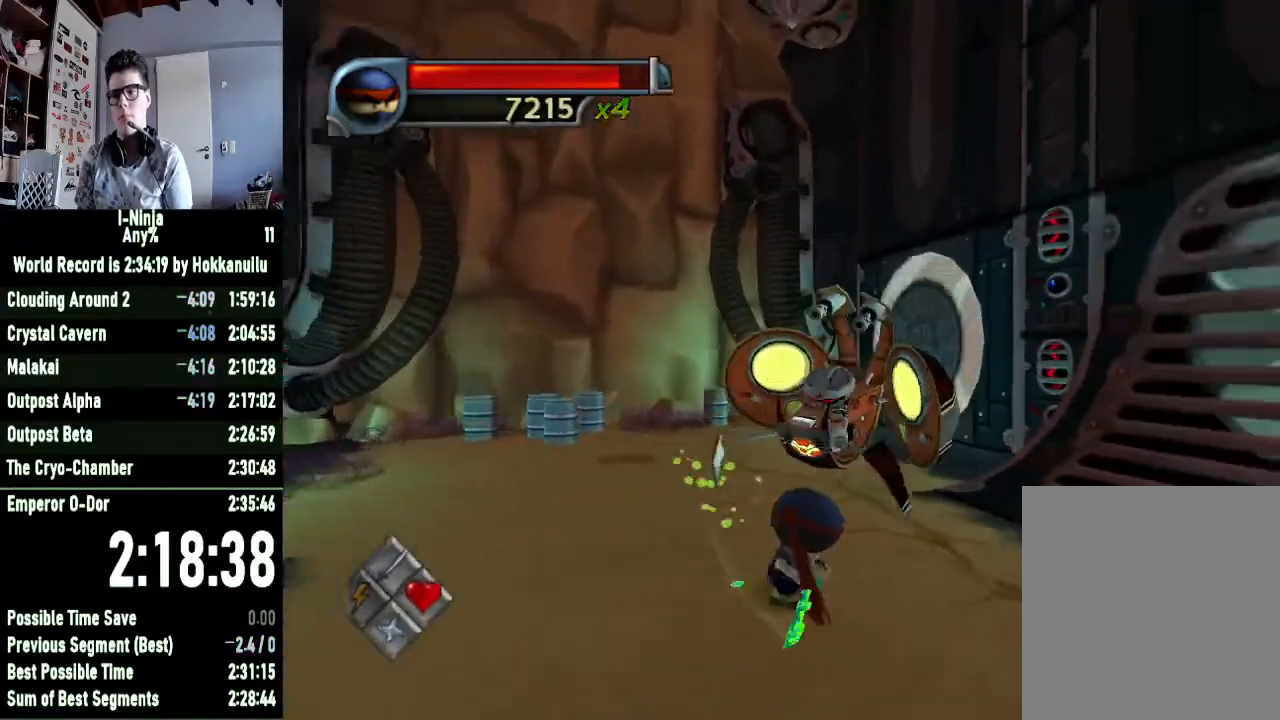
{"buttons": [], "left_stick": "down", "right_stick": "left", "button_events": []}
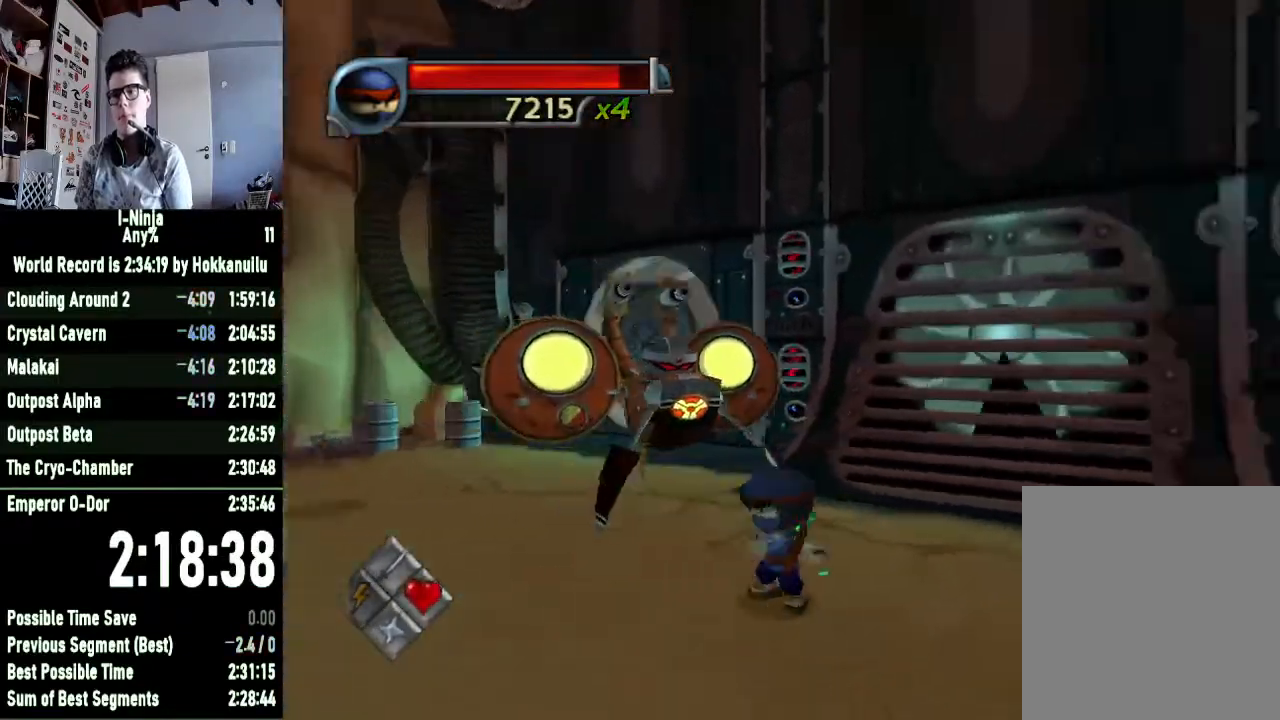
{"buttons": ["X"], "left_stick": "right", "right_stick": "center", "button_events": [[400, "X", "down"]]}
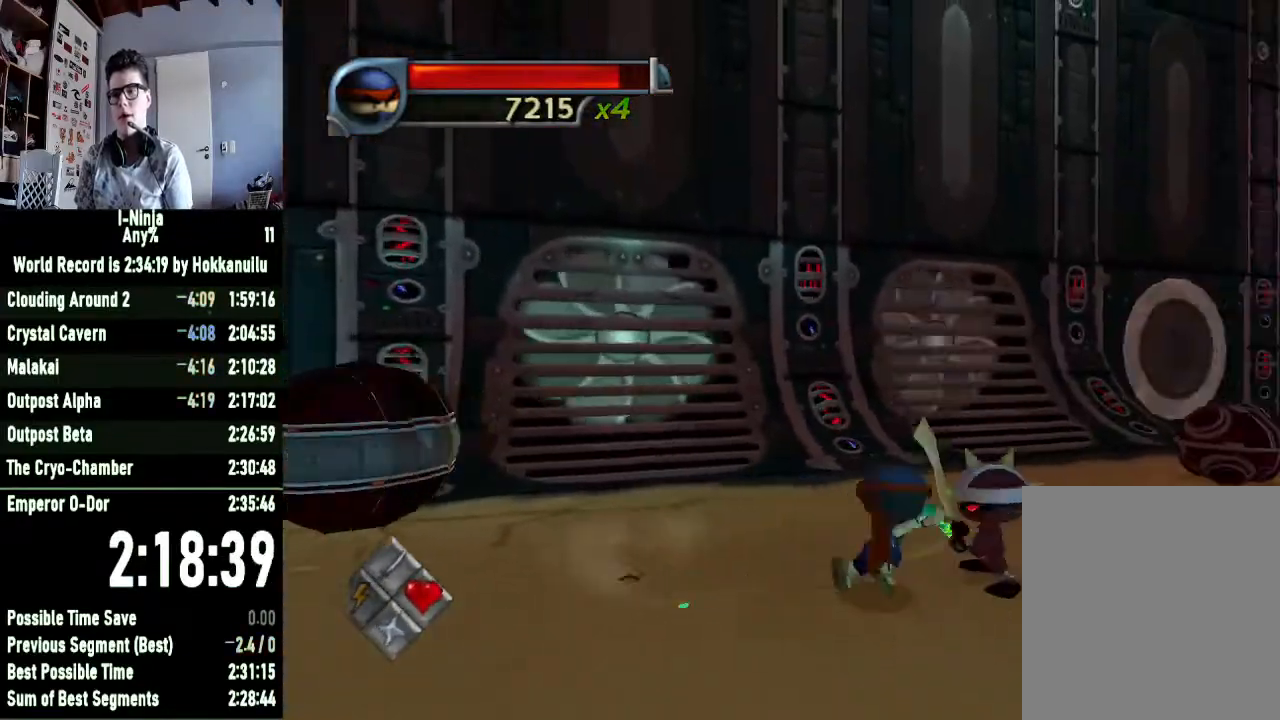
{"buttons": ["B"], "left_stick": "up-right", "right_stick": "center", "button_events": [[67, "X", "up"], [200, "X", "down"], [333, "X", "up"], [500, "B", "down"]]}
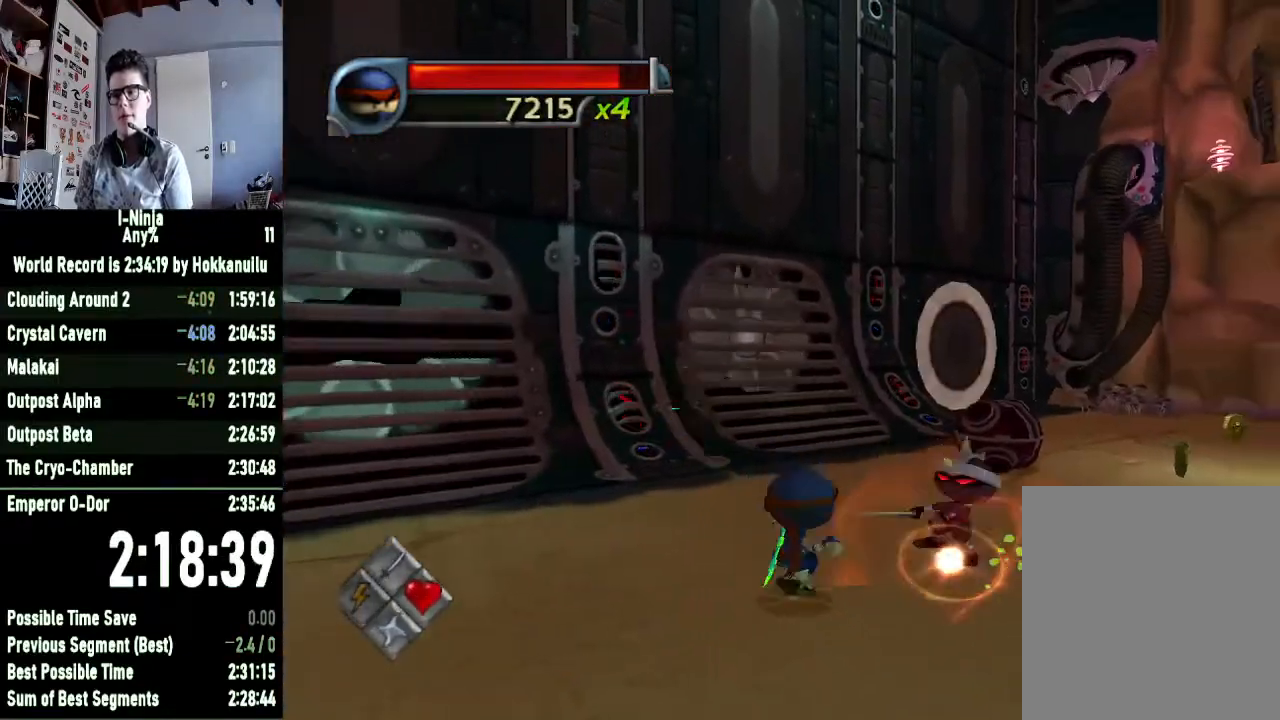
{"buttons": [], "left_stick": "right", "right_stick": "right", "button_events": [[67, "B", "up"]]}
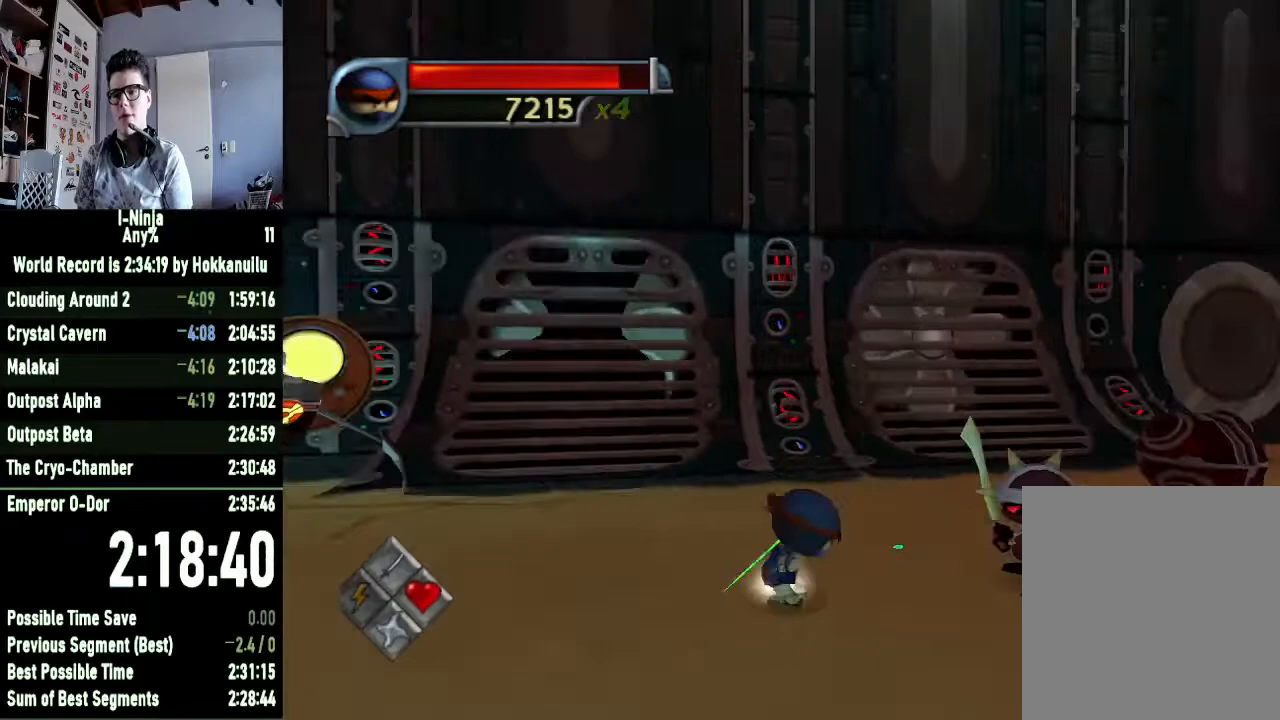
{"buttons": [], "left_stick": "up-left", "right_stick": "center", "button_events": [[367, "A", "down"], [500, "A", "up"]]}
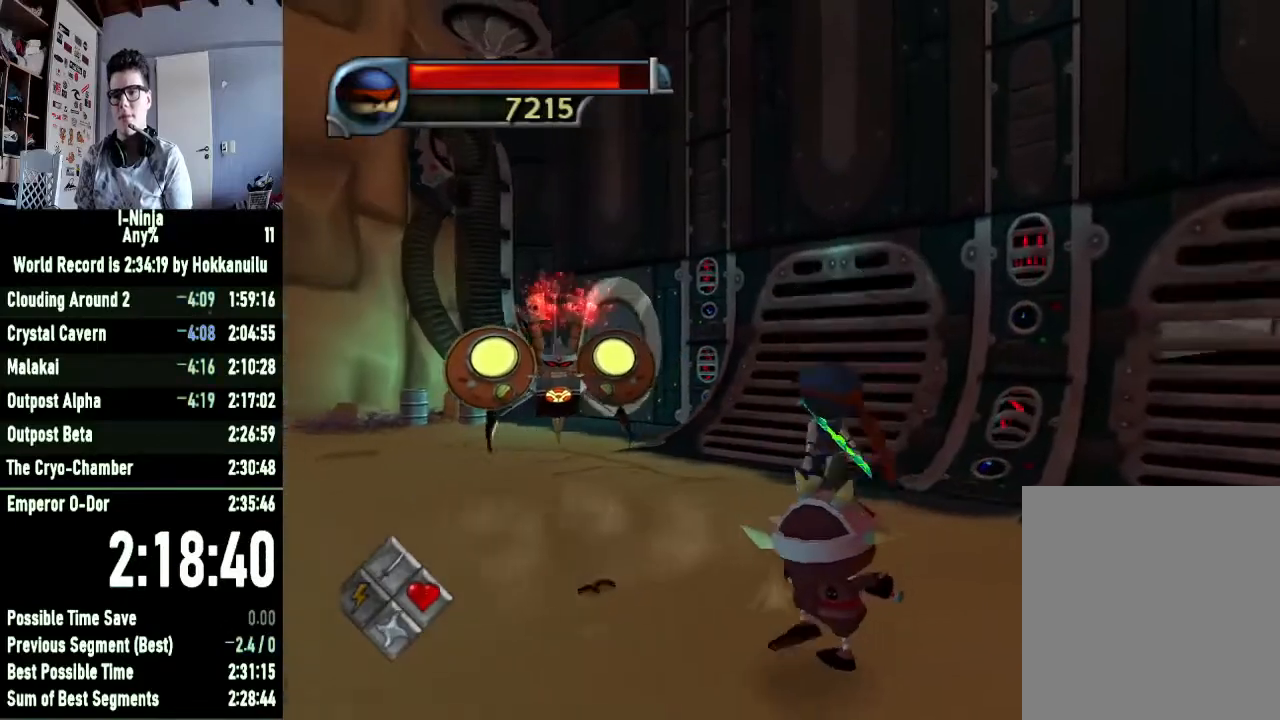
{"buttons": [], "left_stick": "up-left", "right_stick": "center", "button_events": []}
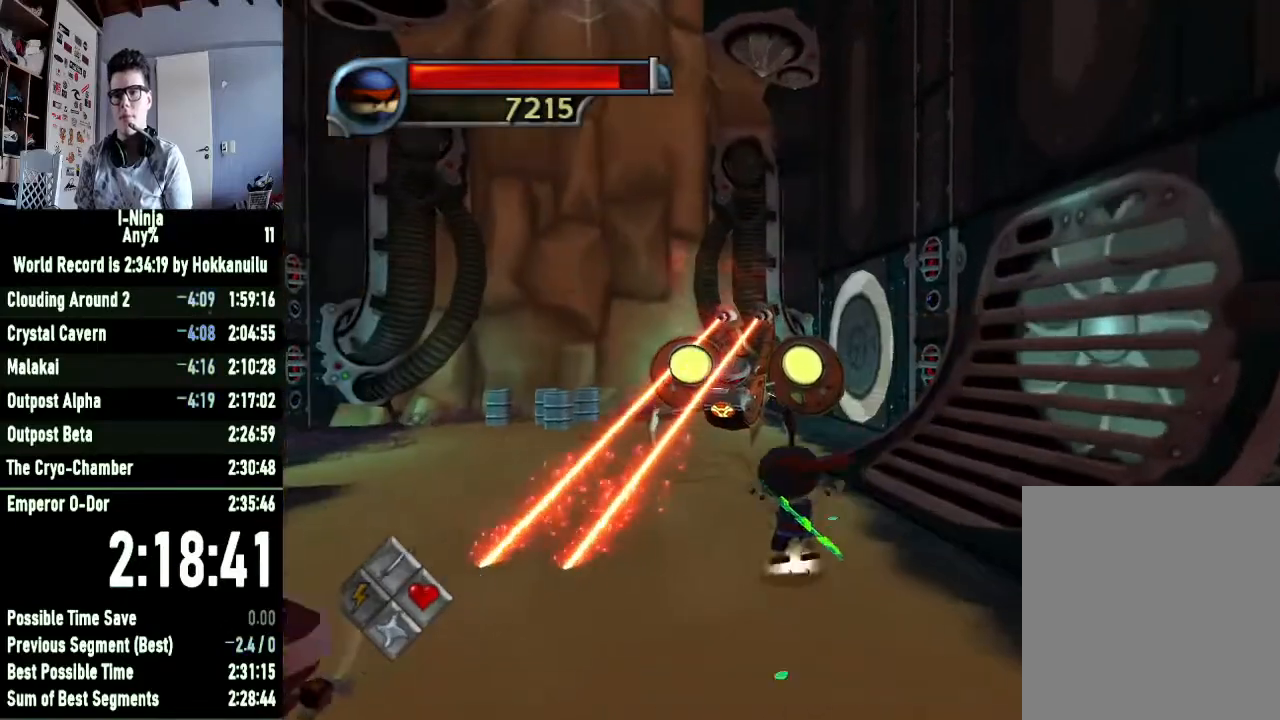
{"buttons": ["X"], "left_stick": "up-left", "right_stick": "center", "button_events": [[400, "X", "down"]]}
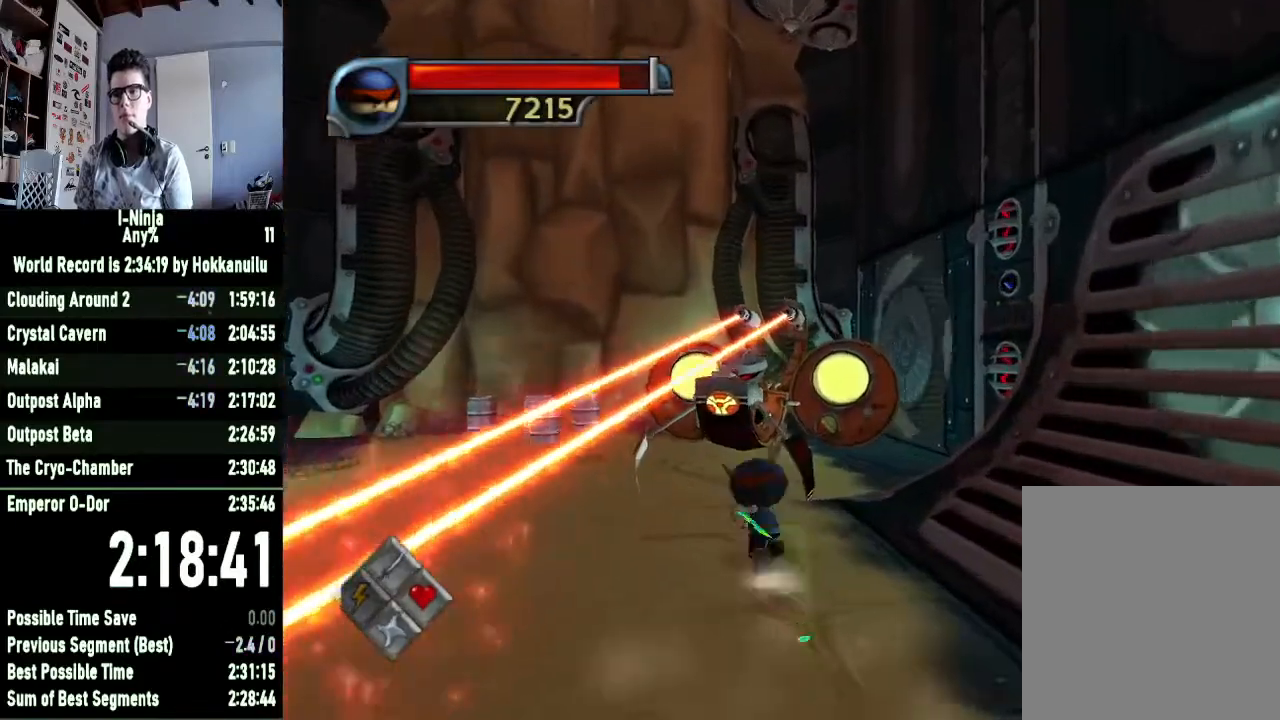
{"buttons": ["A", "X"], "left_stick": "up-left", "right_stick": "center", "button_events": [[67, "X", "up"], [200, "X", "down"], [333, "X", "up"], [467, "A", "down"], [467, "X", "down"]]}
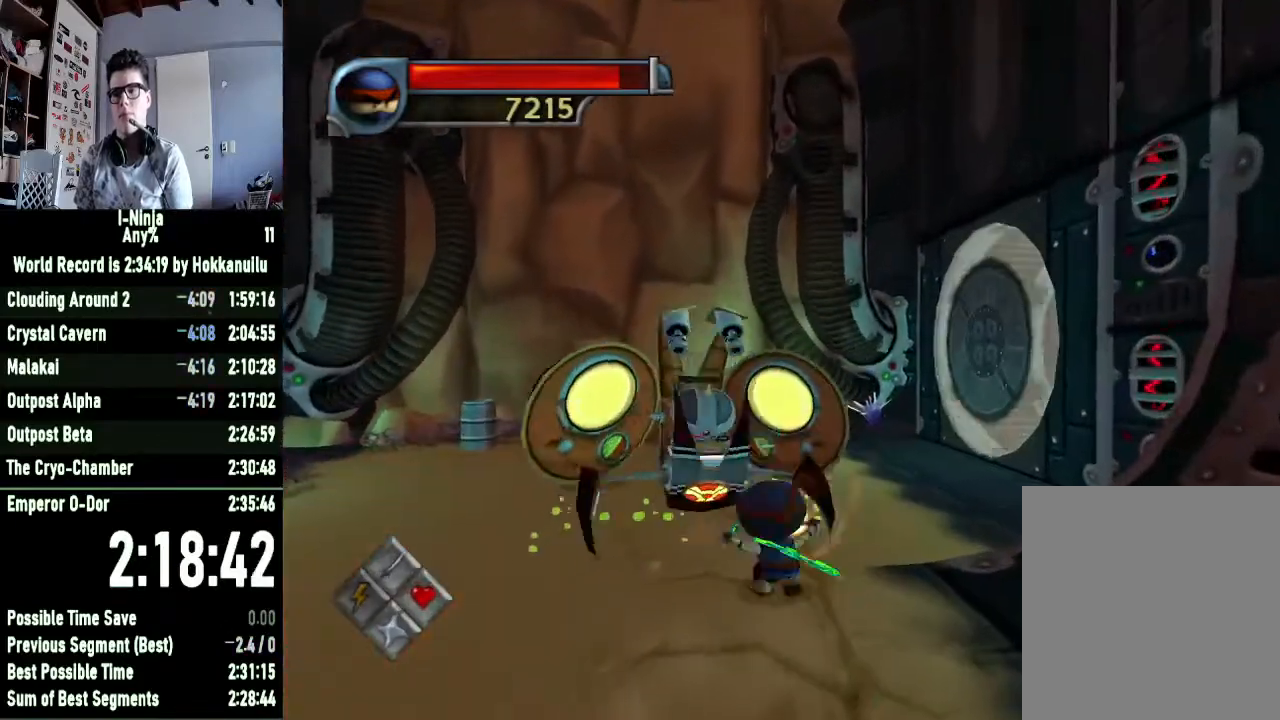
{"buttons": [], "left_stick": "down-left", "right_stick": "left", "button_events": [[100, "X", "up"], [133, "A", "up"]]}
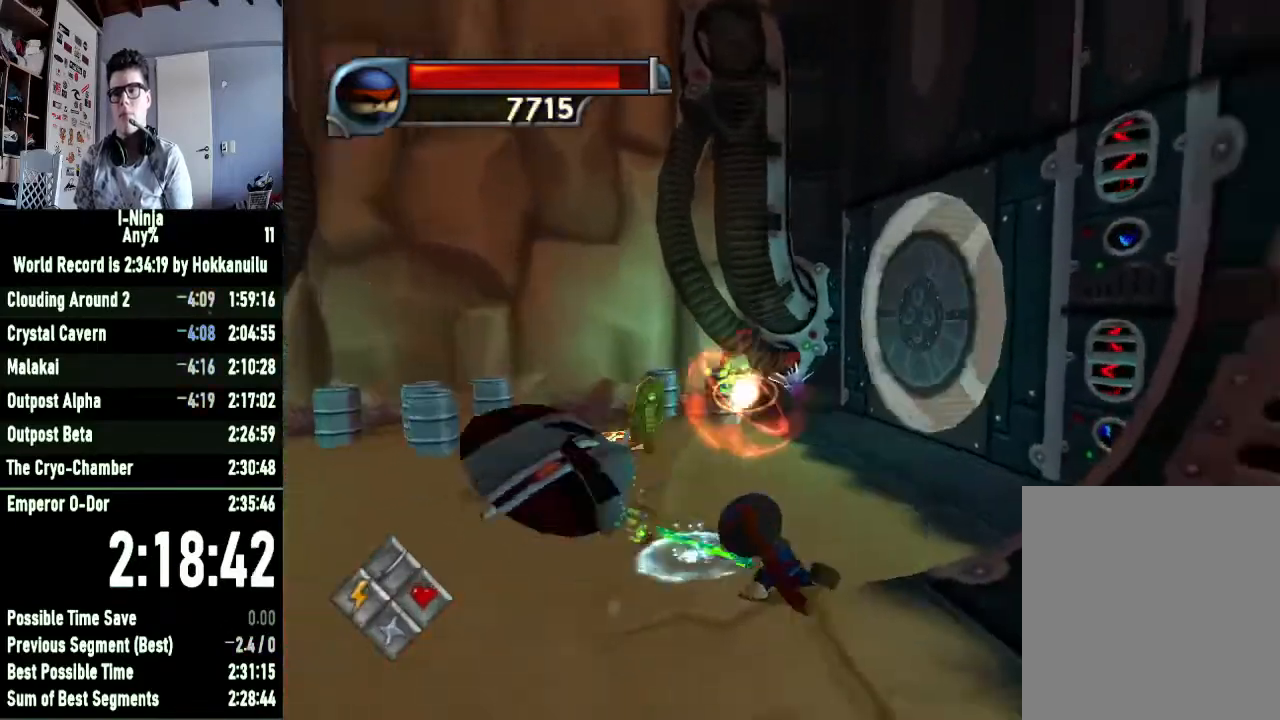
{"buttons": [], "left_stick": "down-right", "right_stick": "left", "button_events": []}
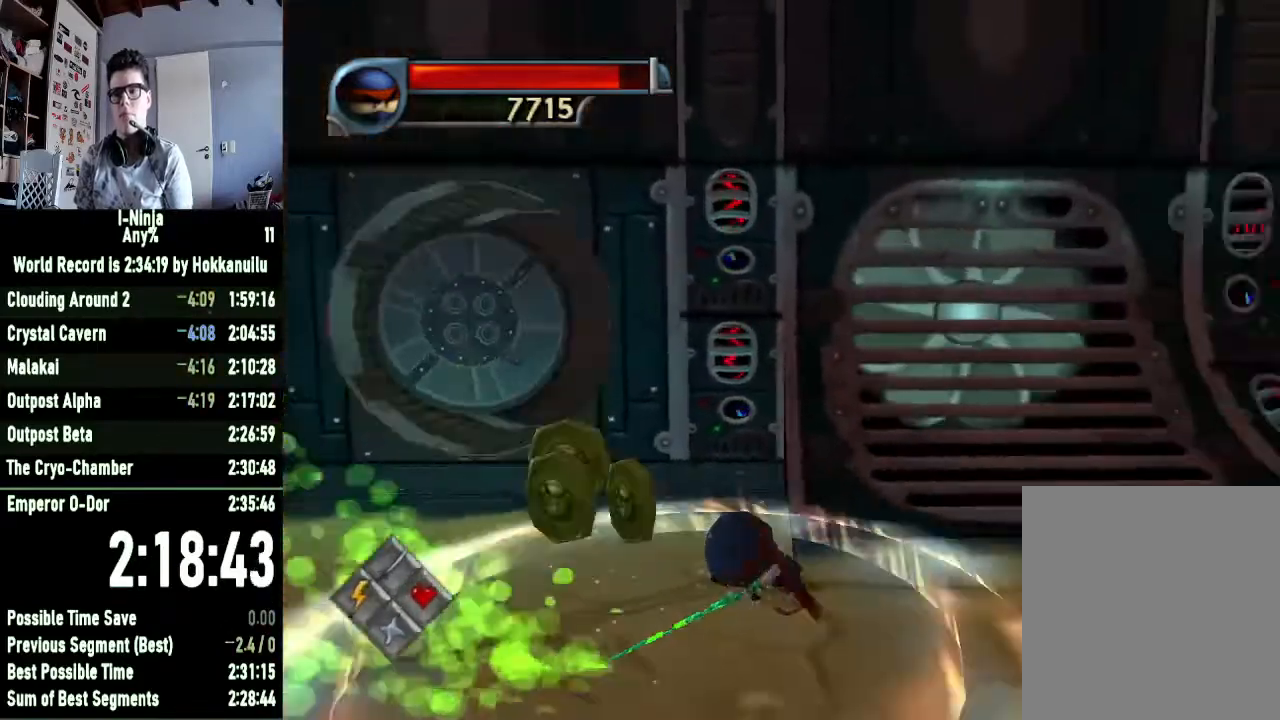
{"buttons": [], "left_stick": "up-right", "right_stick": "center", "button_events": []}
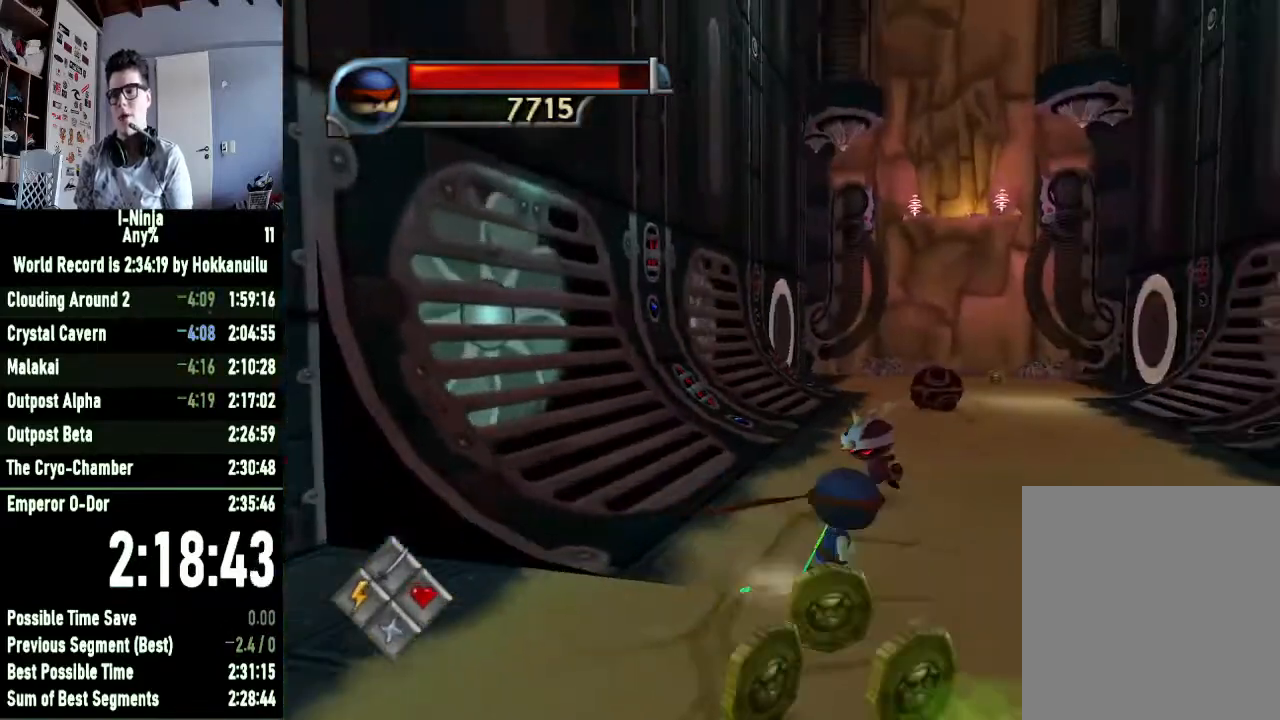
{"buttons": [], "left_stick": "up", "right_stick": "center", "button_events": [[67, "X", "down"], [233, "X", "up"], [333, "X", "down"], [433, "X", "up"]]}
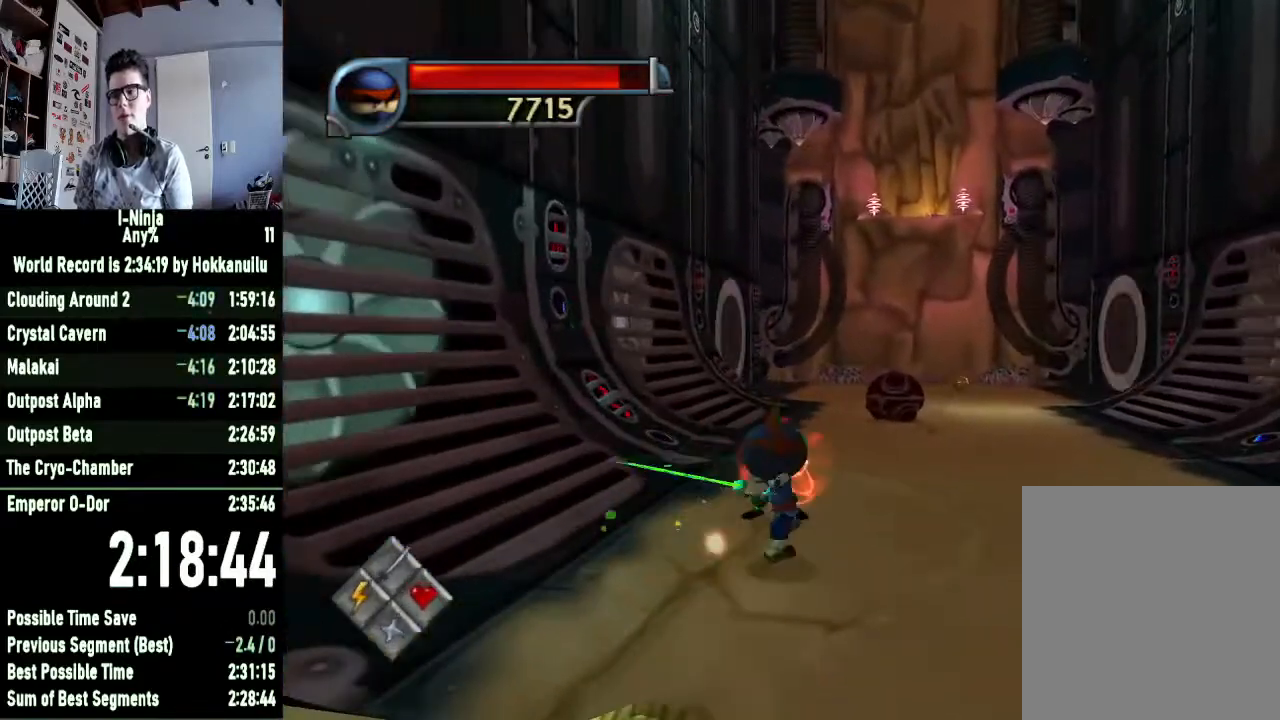
{"buttons": ["X"], "left_stick": "right", "right_stick": "center", "button_events": [[467, "X", "down"]]}
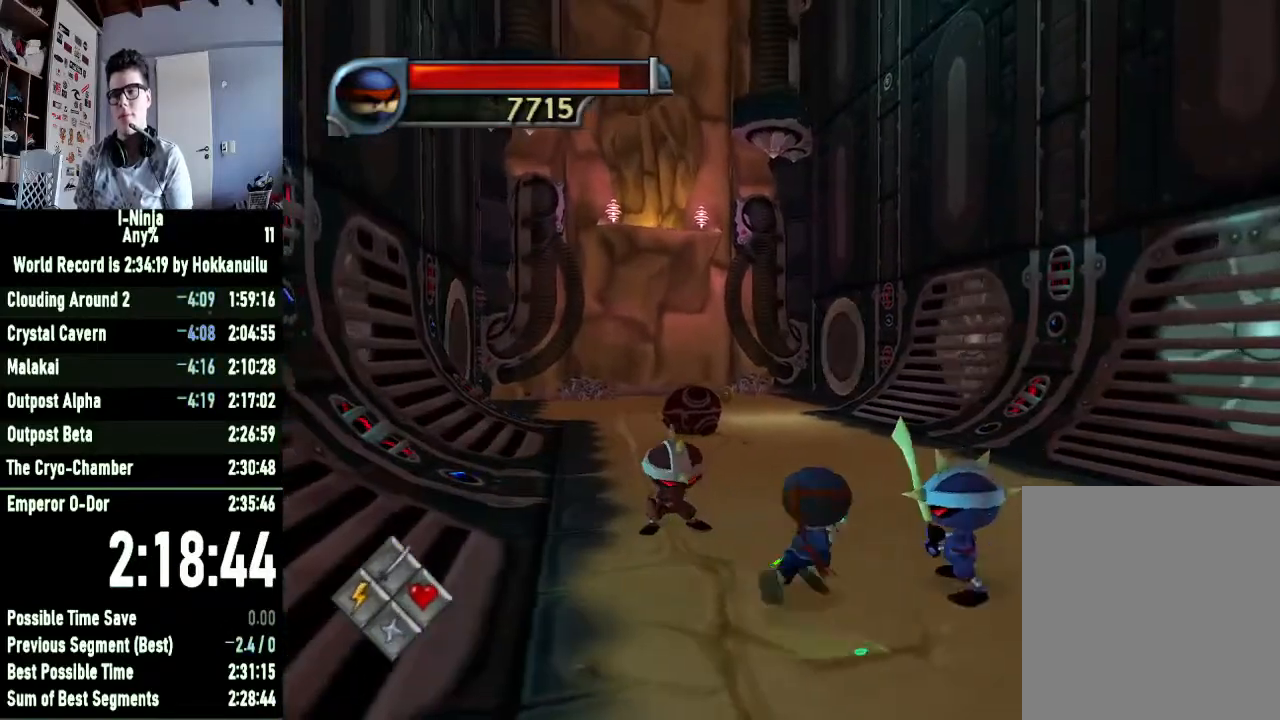
{"buttons": ["X"], "left_stick": "right", "right_stick": "center", "button_events": [[100, "X", "up"], [233, "X", "down"], [333, "X", "up"], [433, "X", "down"]]}
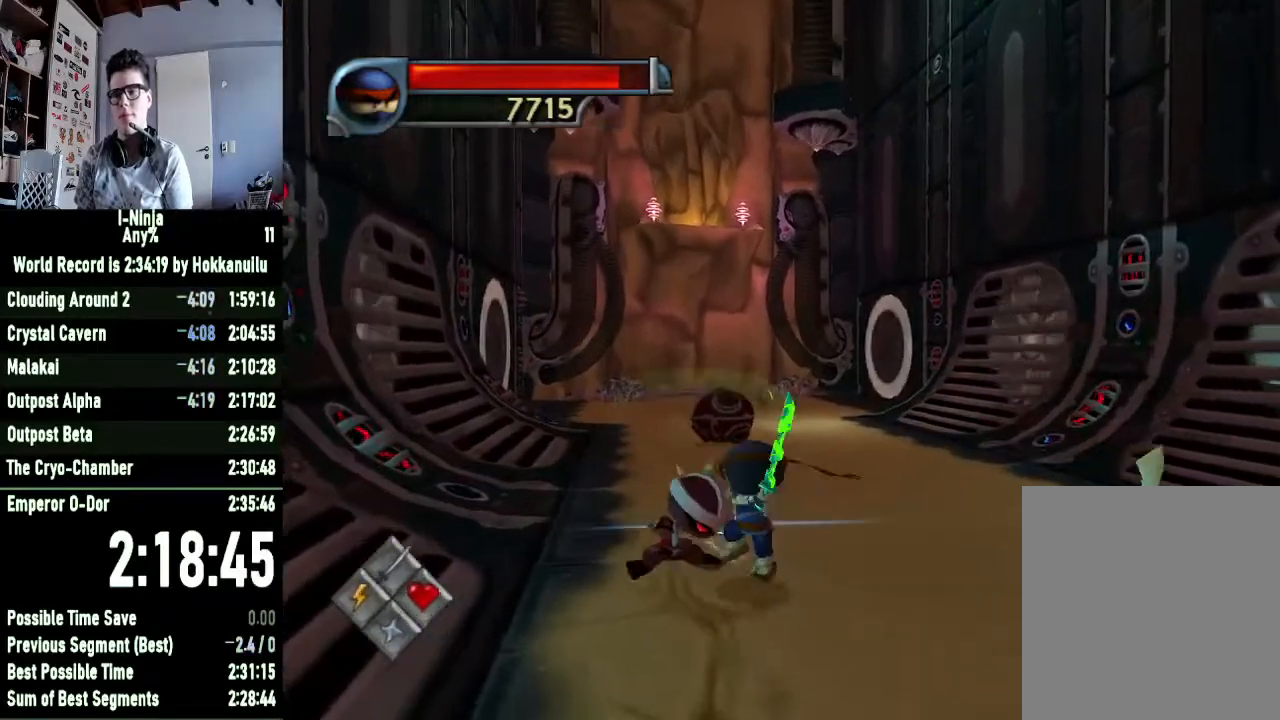
{"buttons": ["X"], "left_stick": "left", "right_stick": "center", "button_events": [[33, "X", "up"], [133, "X", "down"], [233, "X", "up"], [333, "X", "down"], [433, "X", "up"], [500, "X", "down"]]}